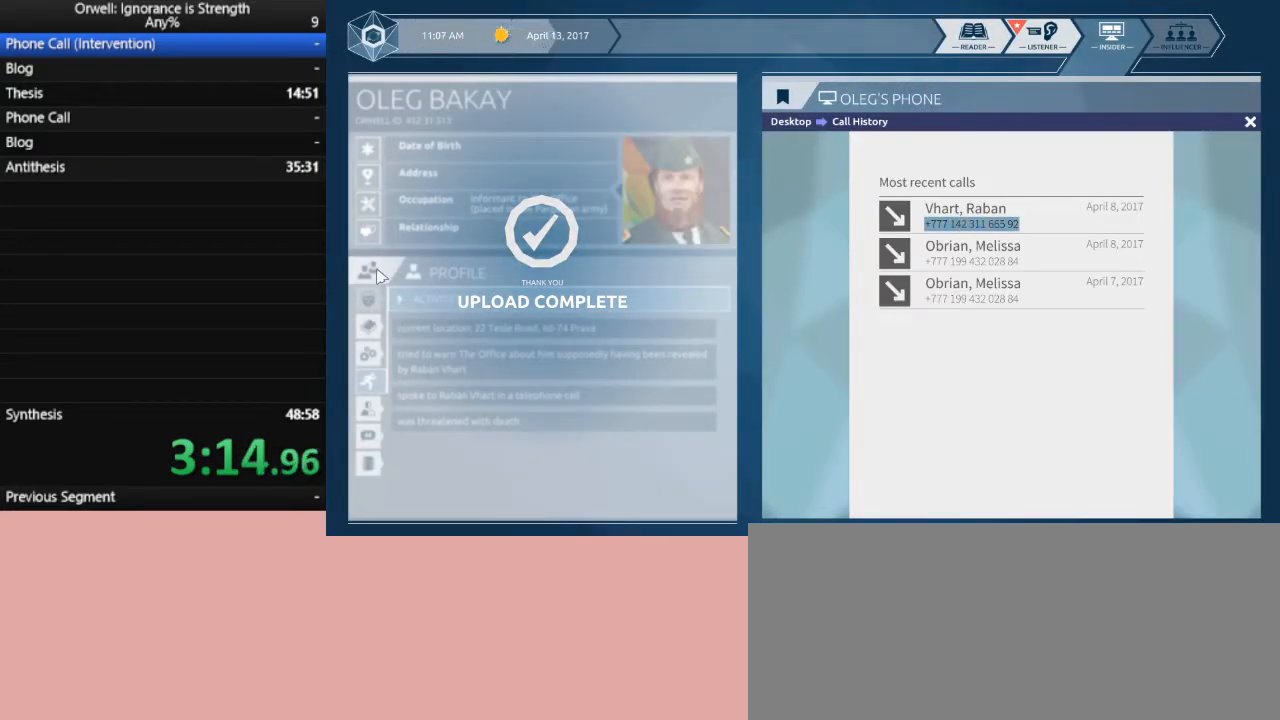
Gameplay with keyboard and mouse; each line is a JSON object with the keys and mouse buttons held at the frame after it. "events" lists presses ("down") and releases ("up") of ".", "/", "0", "1", "2", "3", "4", "5", "6", "7", "8", "9", "a", "alt_l", "alt_r", "b", "backslash", "backspace", "c", "caps_lock", "comma", "ctrl_l", "ctrl_r", "d", "down", "e", "equals", "escape", "f", "f1", "f10", "f11", "f12", "f2", "f3", "f4", "f5", "f6", "f7", "f8", "f9", "g", "h", "i", "j", "k", "l", "lbracket", "left", "m", "minus", "n", "o", "p", "q", "quote", "r", "rbracket", "return", "right", "s", "semicolon", "shift_l", "shift_r", "space", "super", "t", "tab", "tilde", "u", "up", "v", "w", "x", "y", "z", "mouse_left" and "mouse_right" between this image and that frame as [ms after this image, input, new state], when the widget could be followed in between. "mouse_left", "mouse_right" = the "left", "right" buttons of the "mouse" list. No other keys are recorded. Not read: mouse_move.
{"keys": [], "mouse": ["left"], "events": [[33, "mouse_left", "up"], [117, "mouse_left", "down"], [217, "mouse_left", "up"], [317, "mouse_left", "down"], [400, "mouse_left", "up"], [500, "mouse_left", "down"]]}
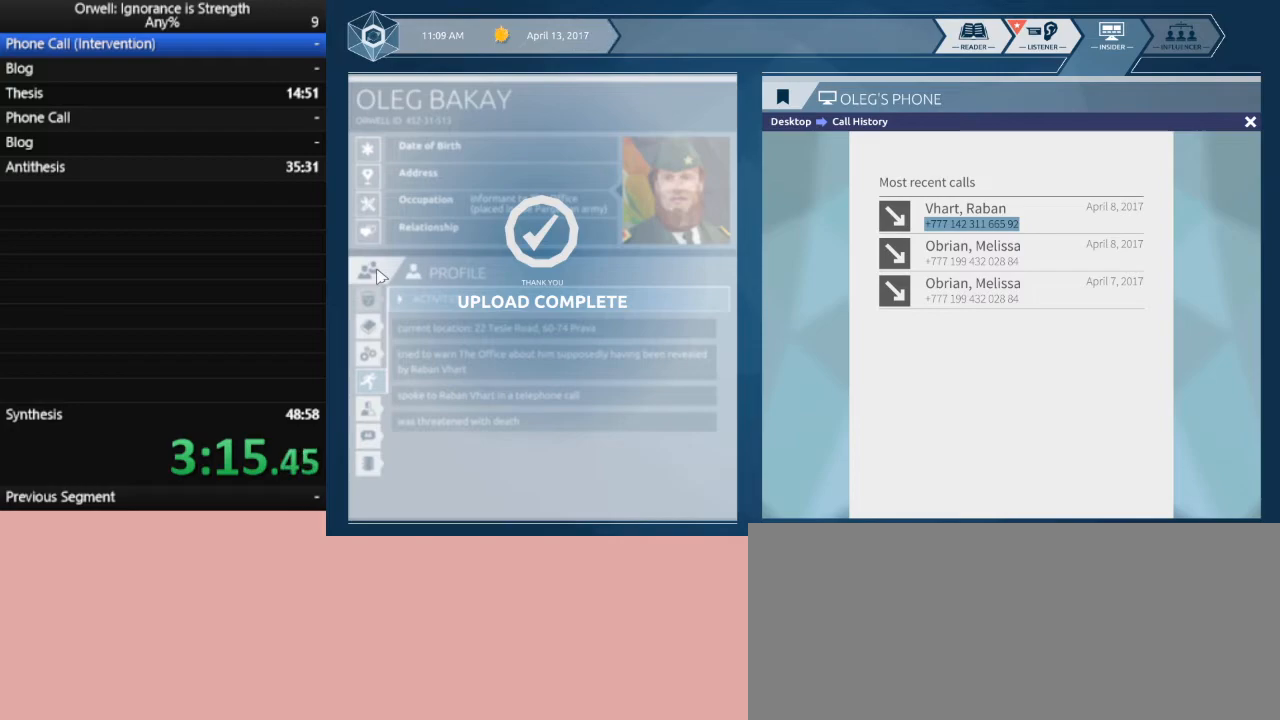
{"keys": [], "mouse": ["left"], "events": [[83, "mouse_left", "up"], [183, "mouse_left", "down"], [283, "mouse_left", "up"], [367, "mouse_left", "down"]]}
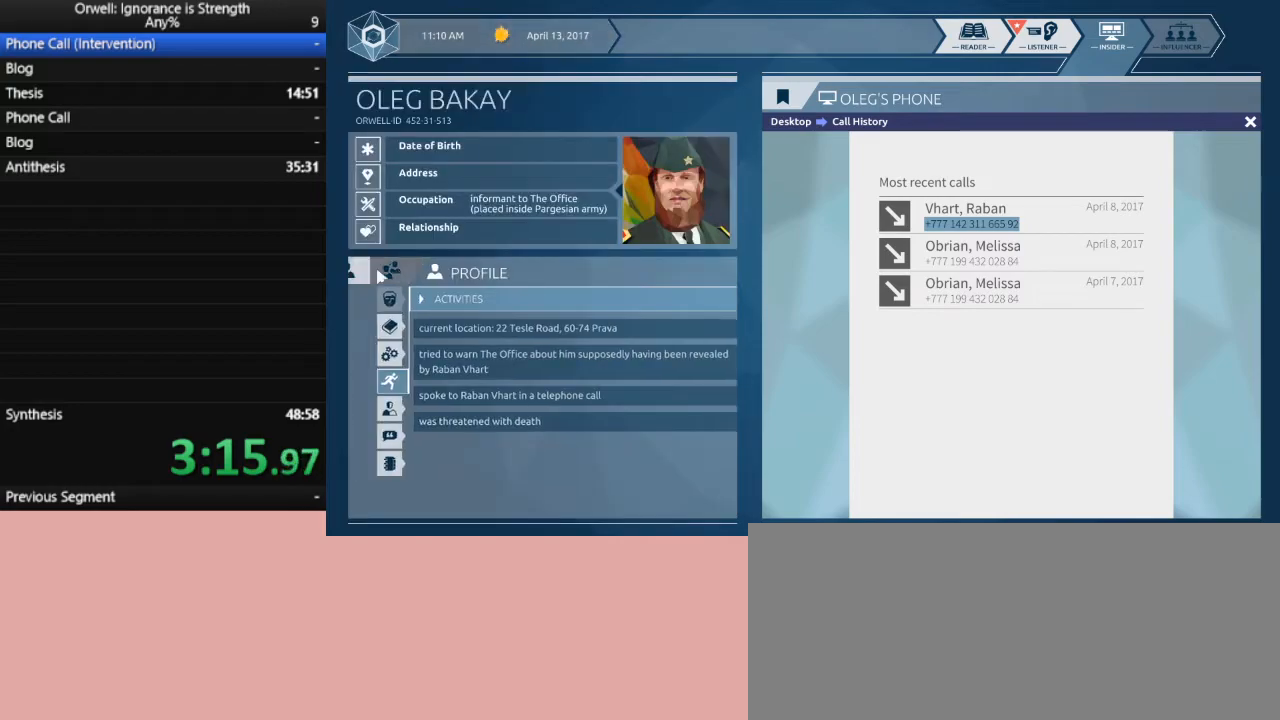
{"keys": [], "mouse": [], "events": [[17, "mouse_left", "up"]]}
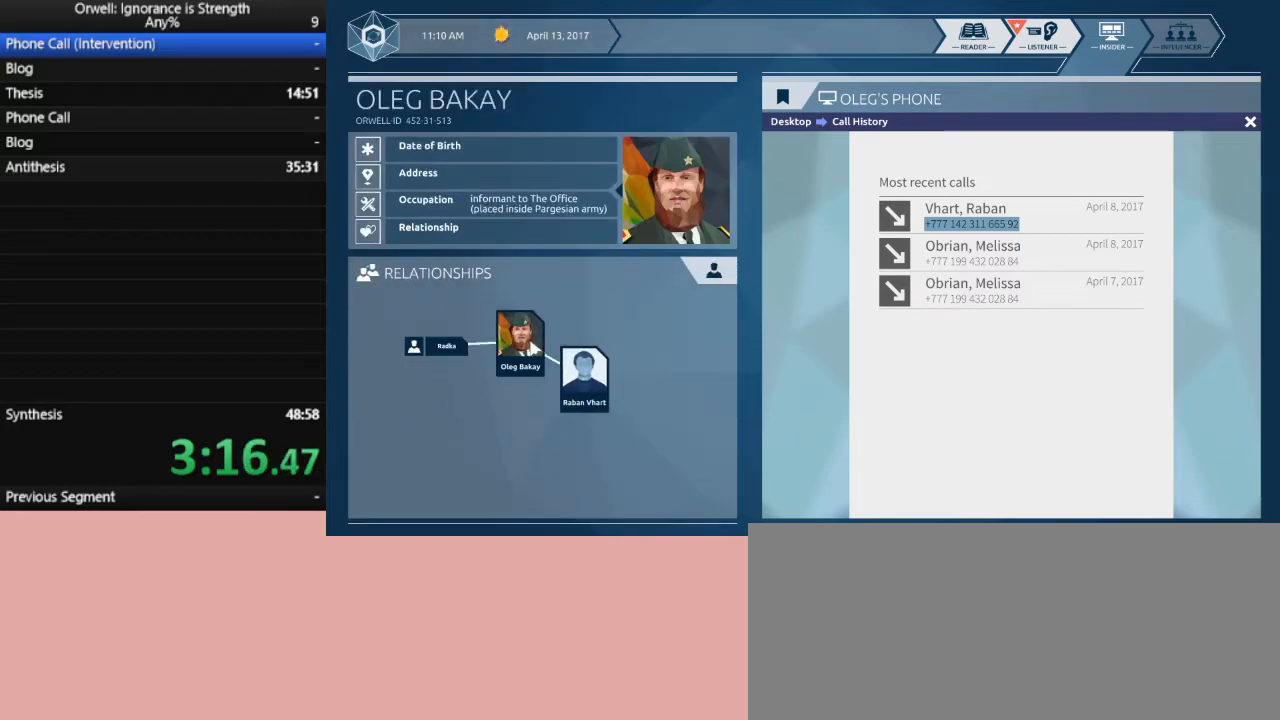
{"keys": [], "mouse": [], "events": [[350, "mouse_left", "down"], [450, "mouse_left", "up"]]}
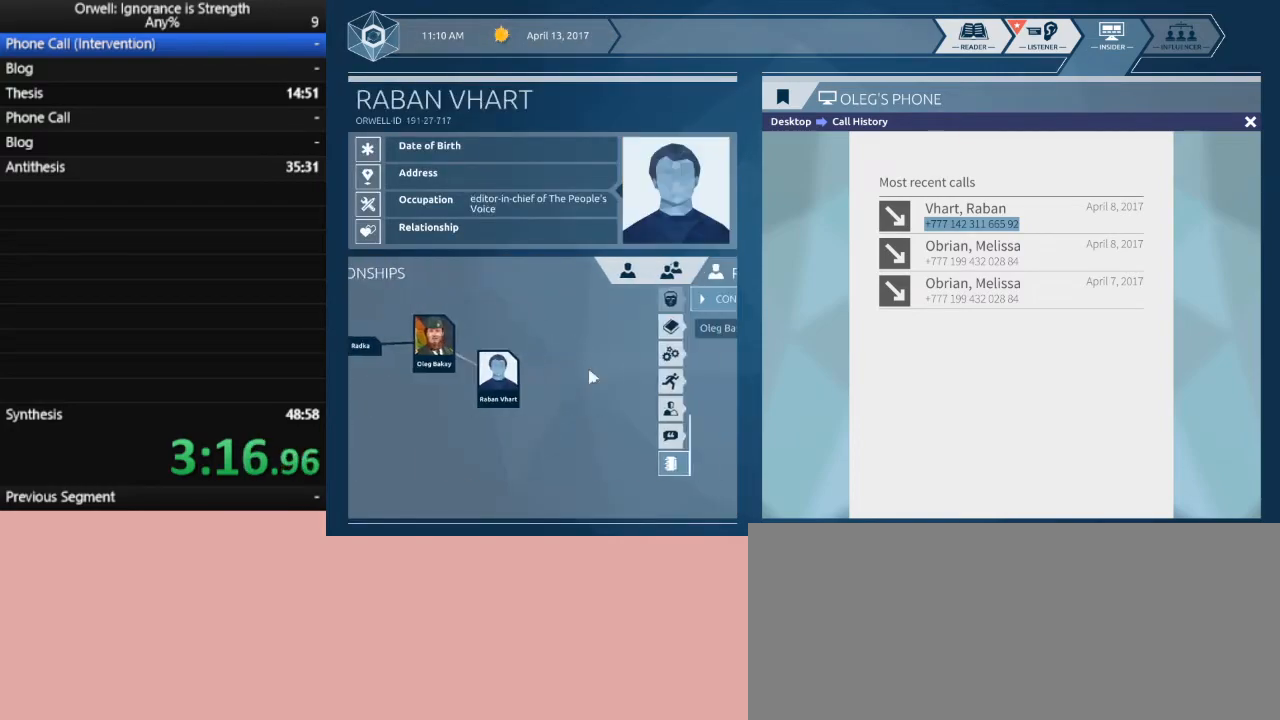
{"keys": [], "mouse": [], "events": []}
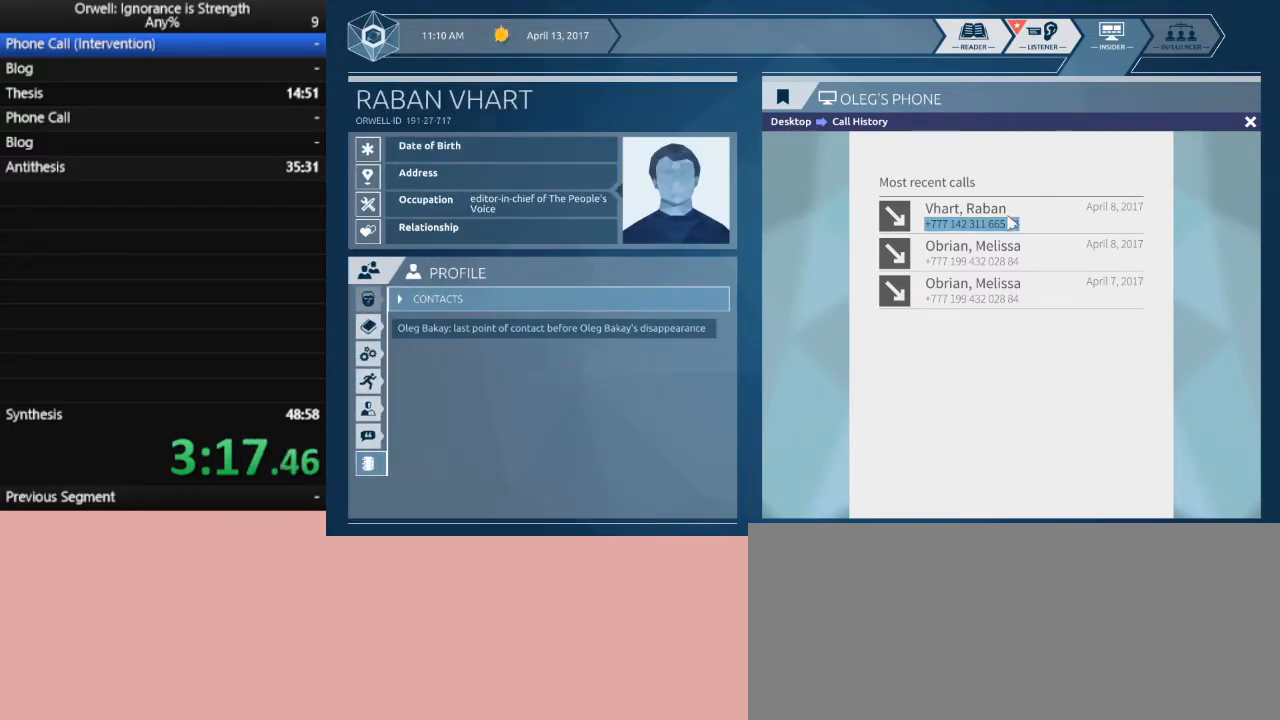
{"keys": [], "mouse": ["left"], "events": [[200, "mouse_left", "down"]]}
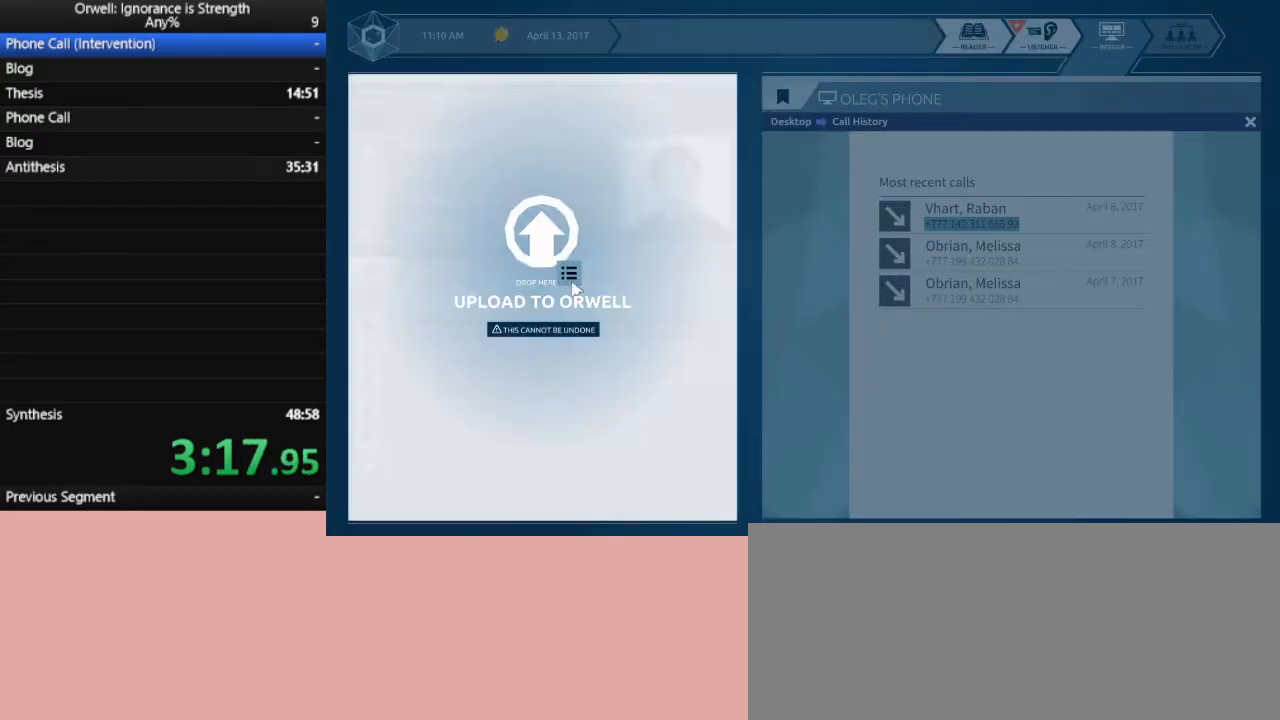
{"keys": [], "mouse": [], "events": [[67, "mouse_left", "up"]]}
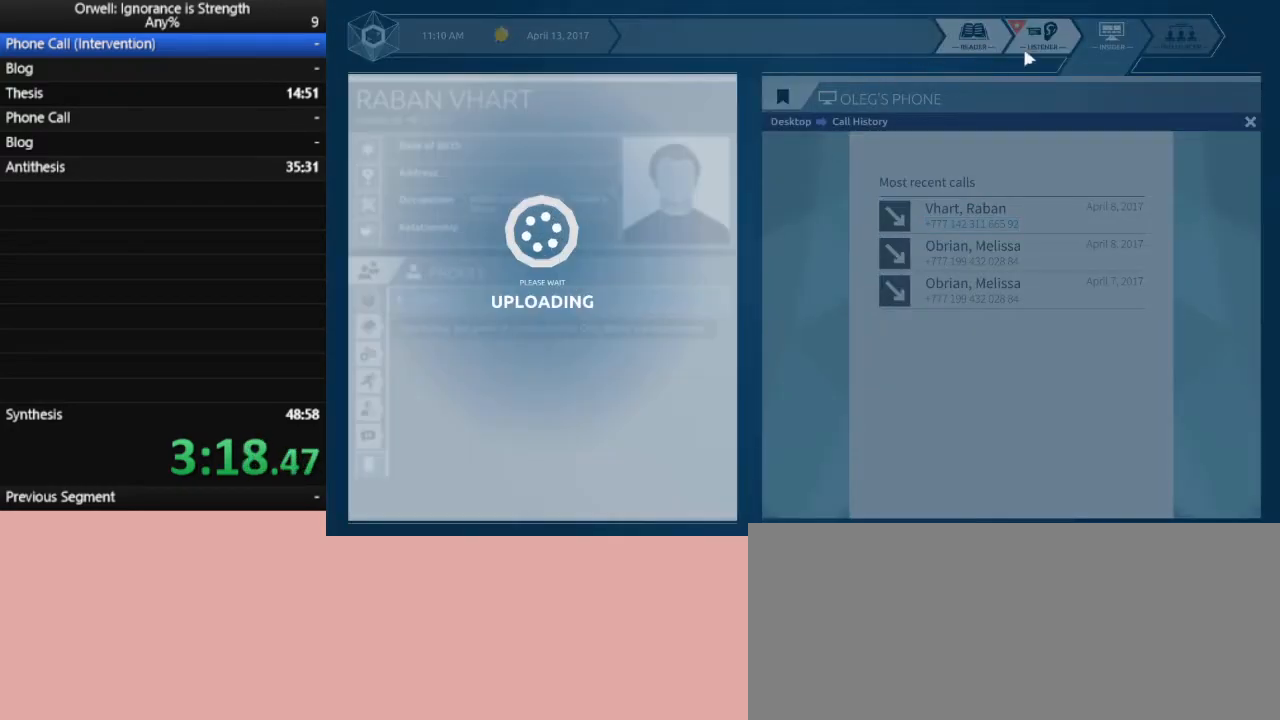
{"keys": [], "mouse": [], "events": []}
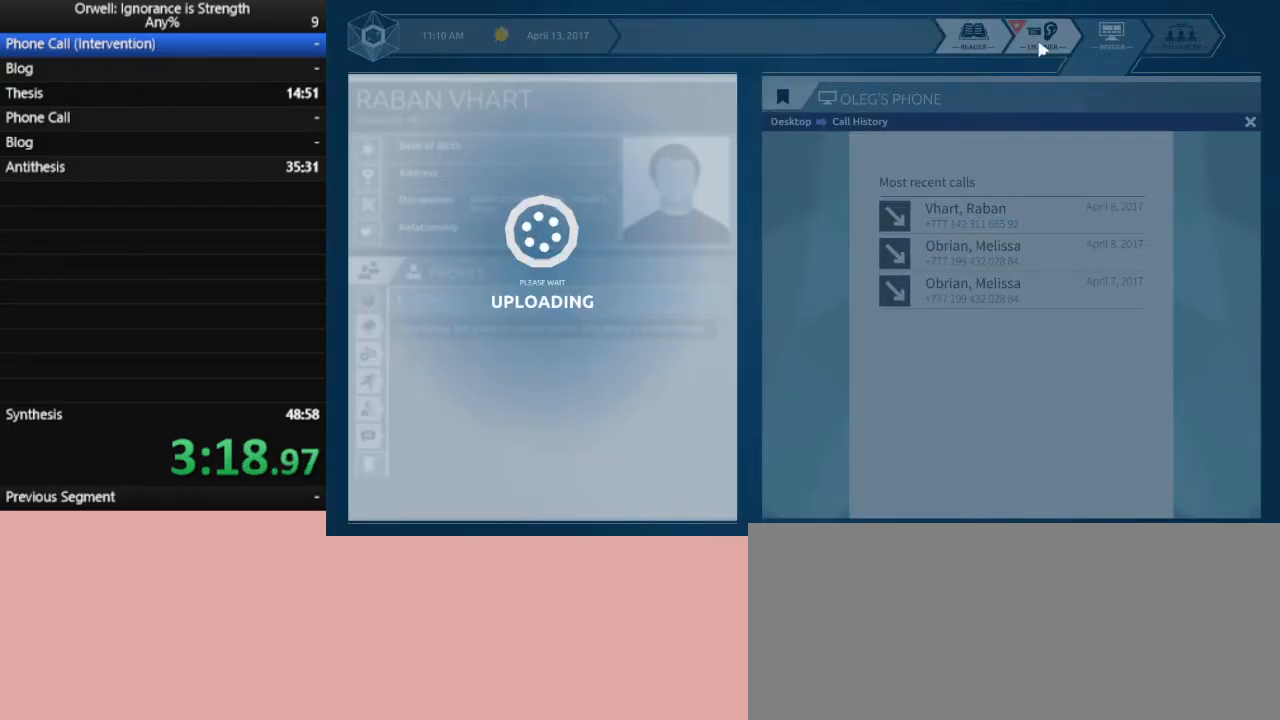
{"keys": [], "mouse": [], "events": []}
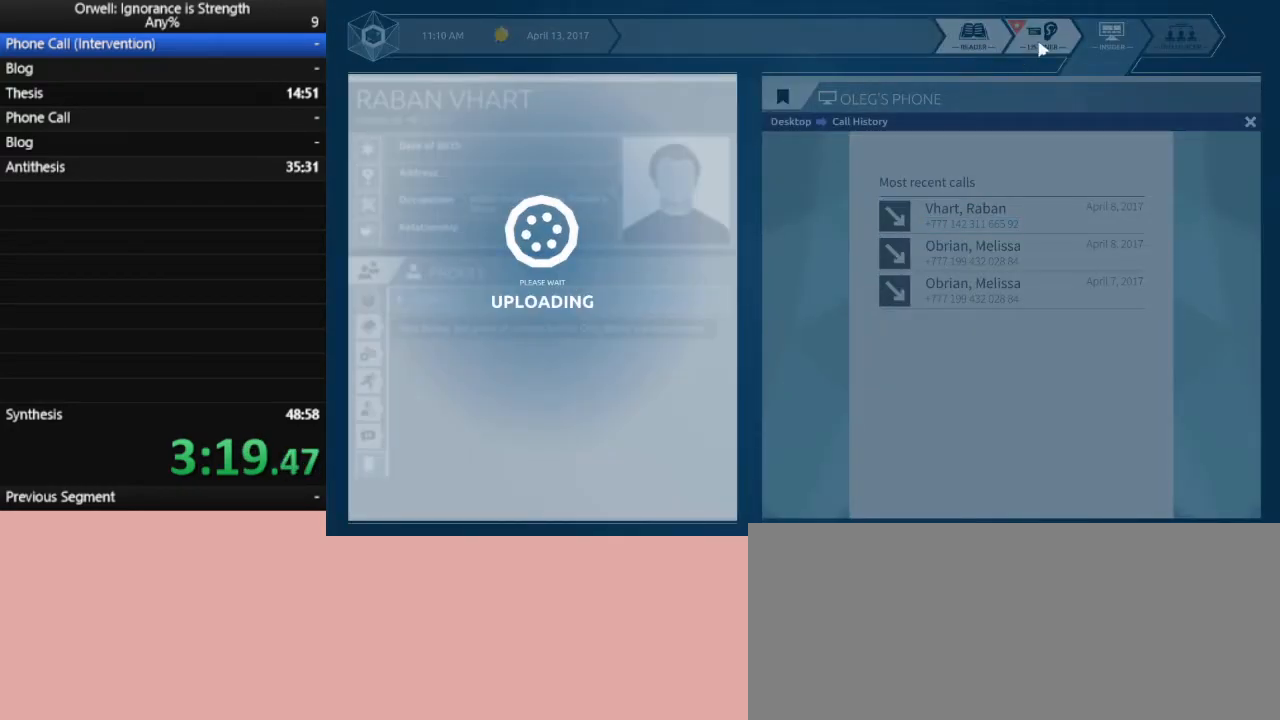
{"keys": [], "mouse": [], "events": []}
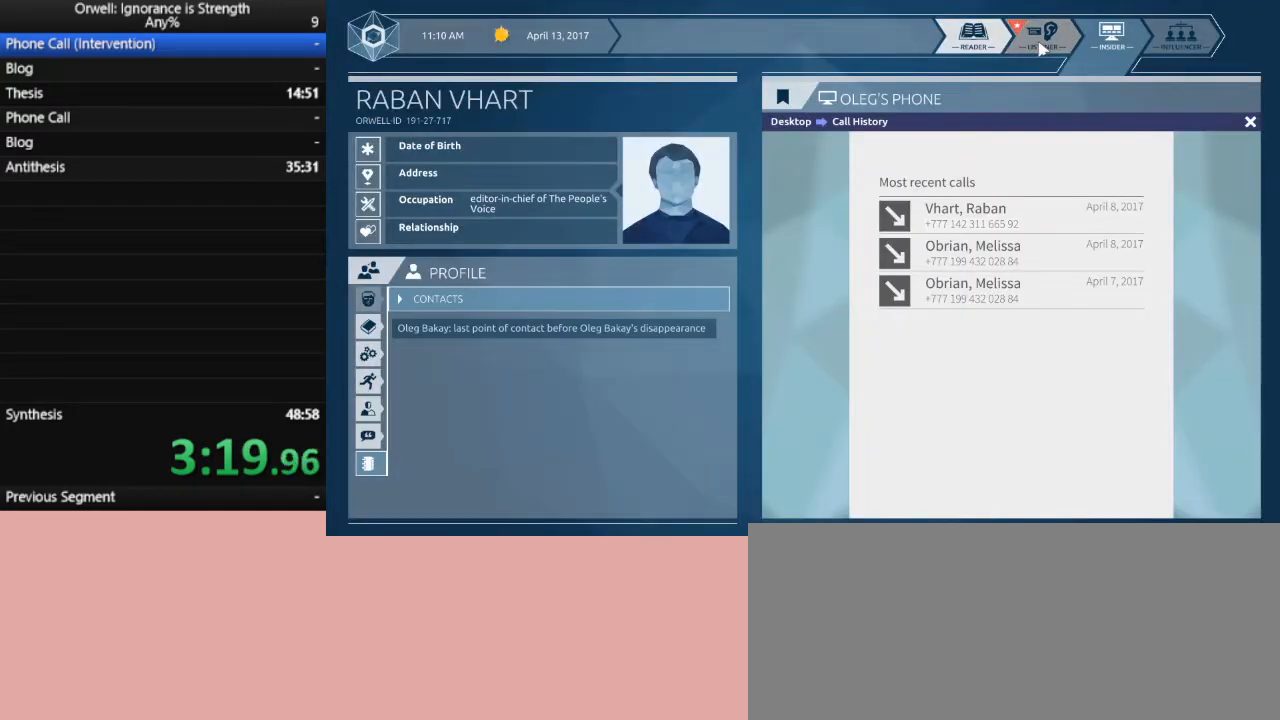
{"keys": [], "mouse": [], "events": [[317, "mouse_left", "down"], [417, "mouse_left", "up"]]}
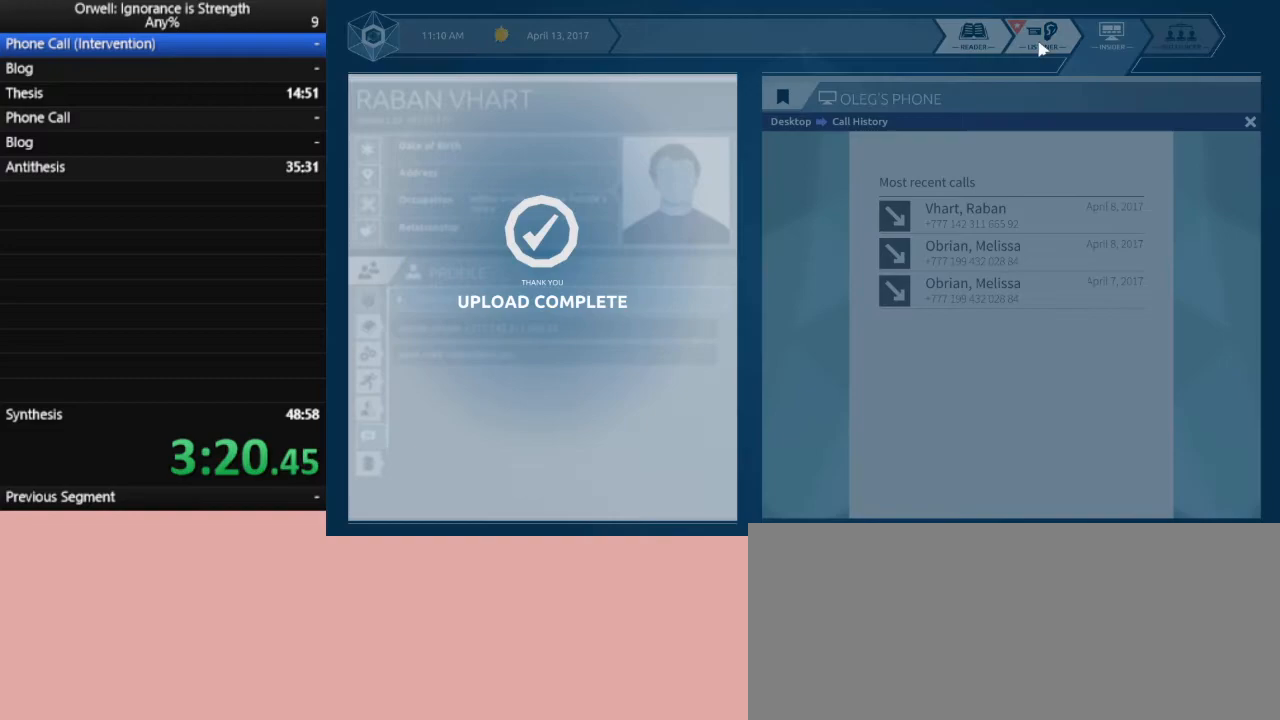
{"keys": [], "mouse": [], "events": [[300, "mouse_left", "down"], [383, "mouse_left", "up"]]}
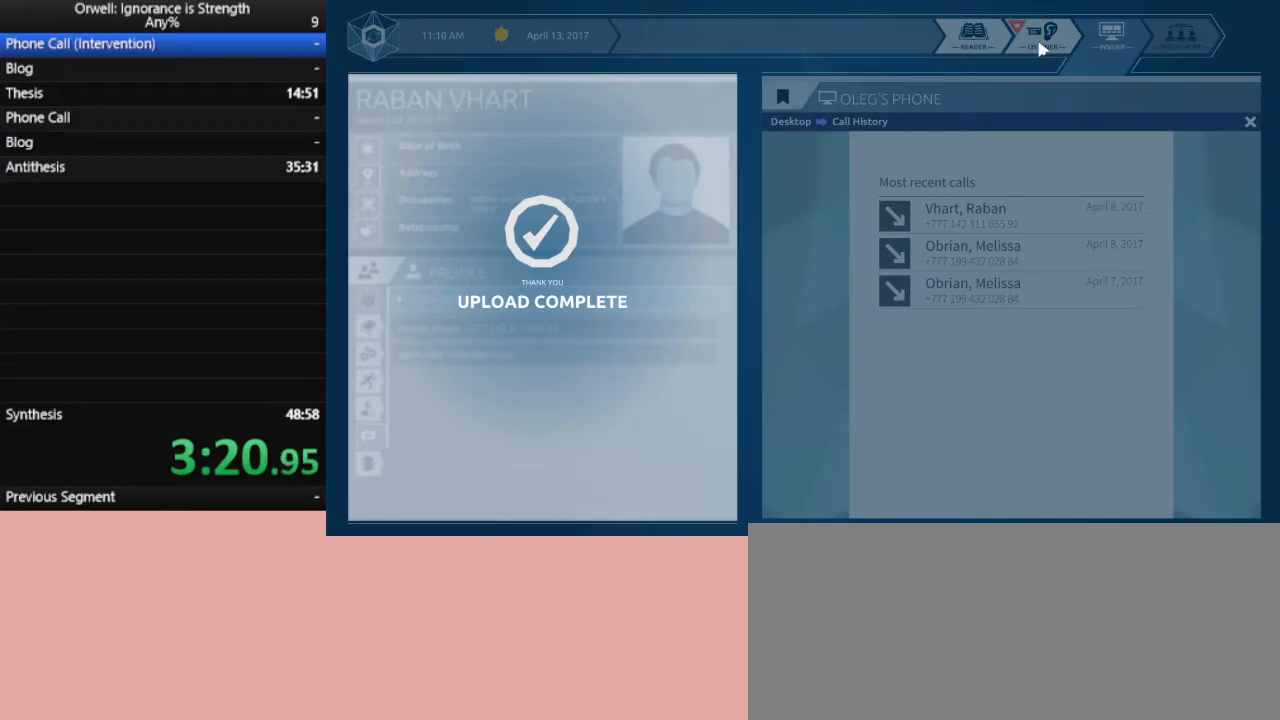
{"keys": [], "mouse": [], "events": [[33, "mouse_left", "down"], [117, "mouse_left", "up"], [217, "mouse_left", "down"], [300, "mouse_left", "up"], [400, "mouse_left", "down"], [500, "mouse_left", "up"]]}
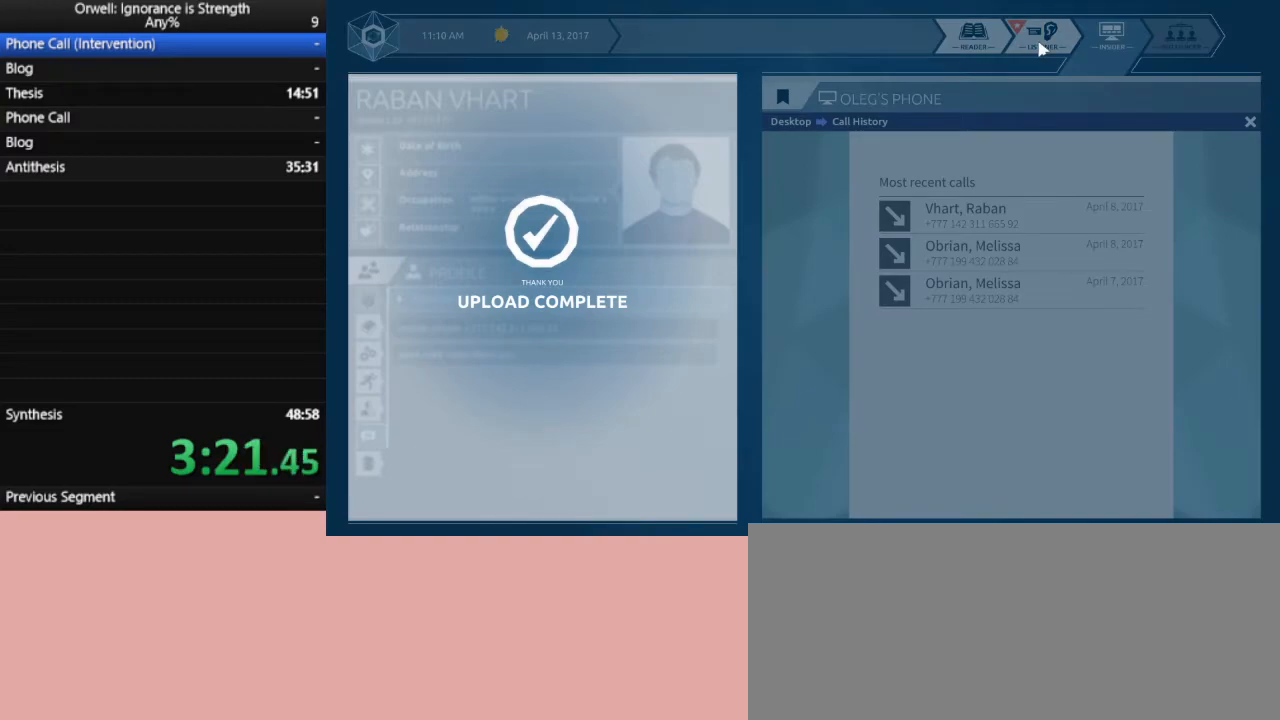
{"keys": [], "mouse": [], "events": [[83, "mouse_left", "down"], [183, "mouse_left", "up"]]}
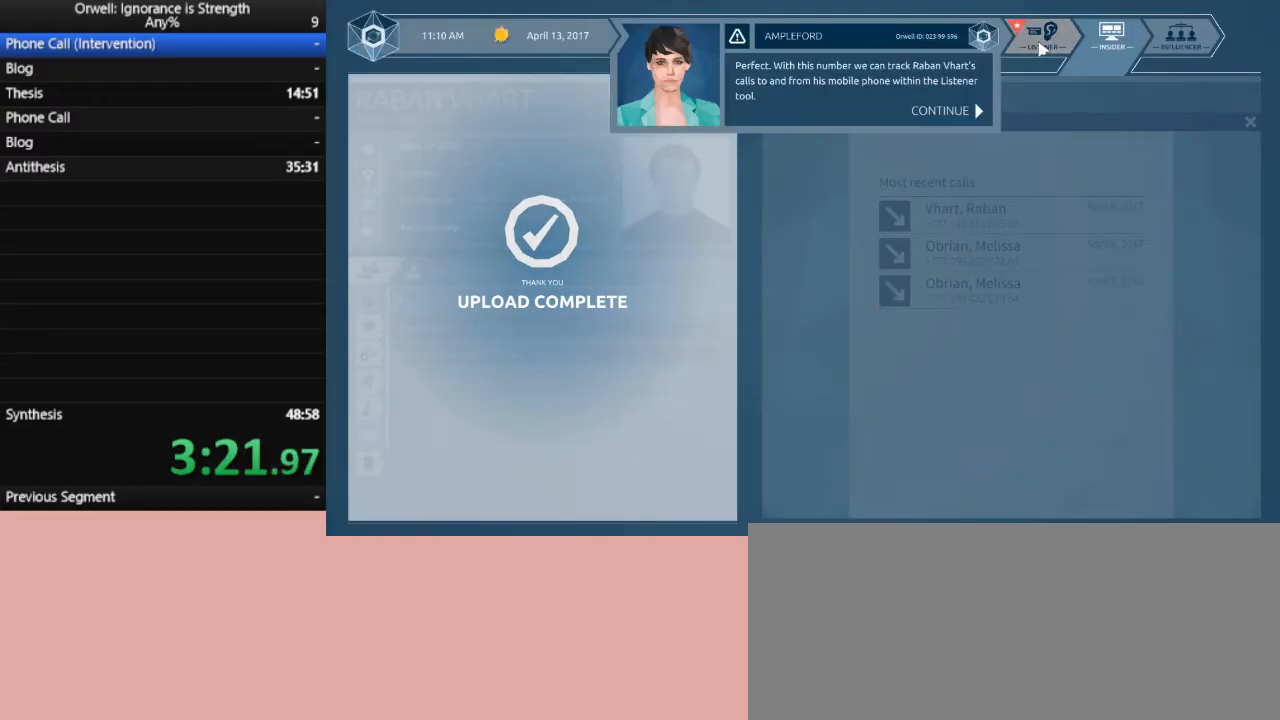
{"keys": [], "mouse": [], "events": [[50, "mouse_left", "down"], [150, "mouse_left", "up"], [383, "mouse_left", "down"], [483, "mouse_left", "up"]]}
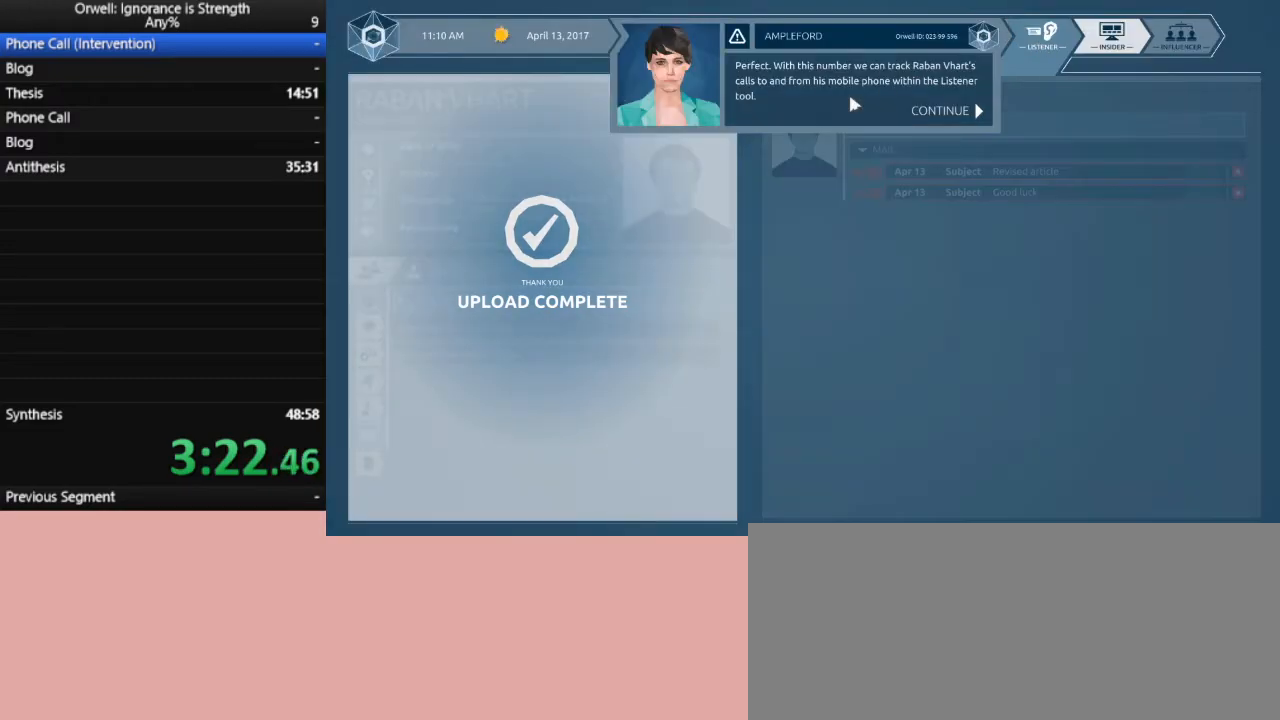
{"keys": [], "mouse": [], "events": [[67, "mouse_left", "down"], [167, "mouse_left", "up"], [217, "mouse_left", "down"], [317, "mouse_left", "up"], [350, "mouse_left", "down"], [450, "mouse_left", "up"]]}
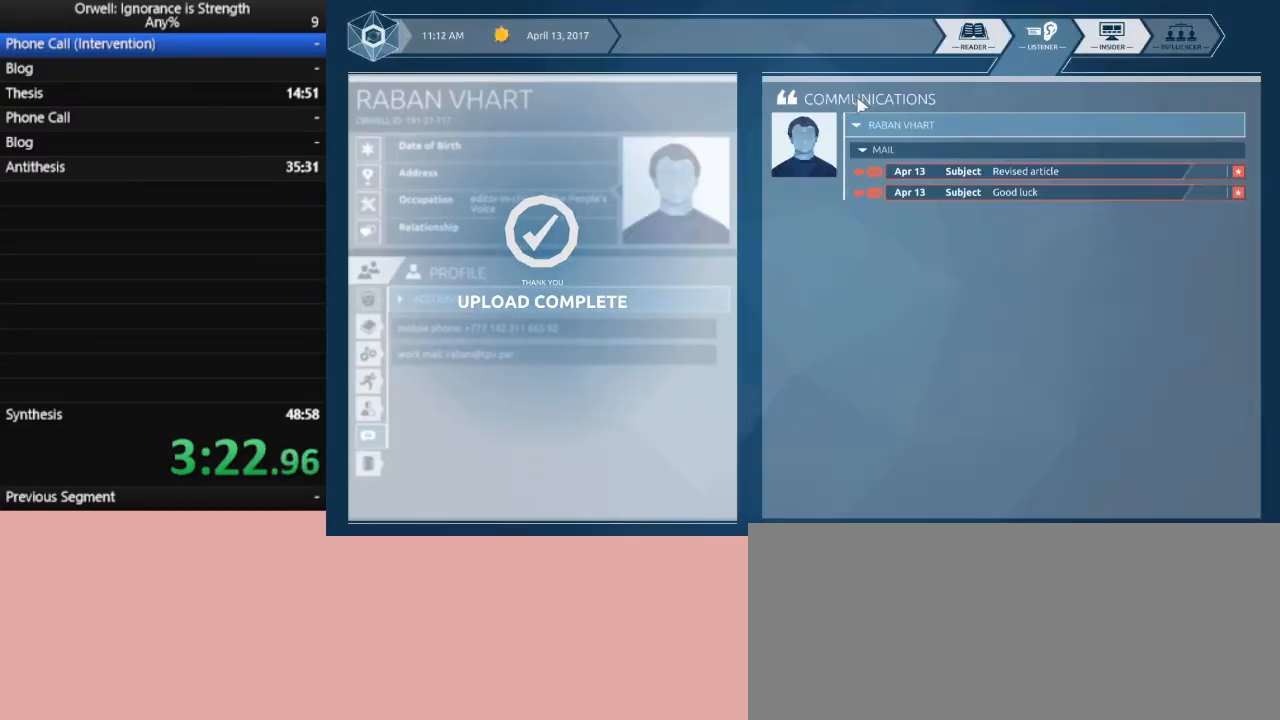
{"keys": [], "mouse": [], "events": []}
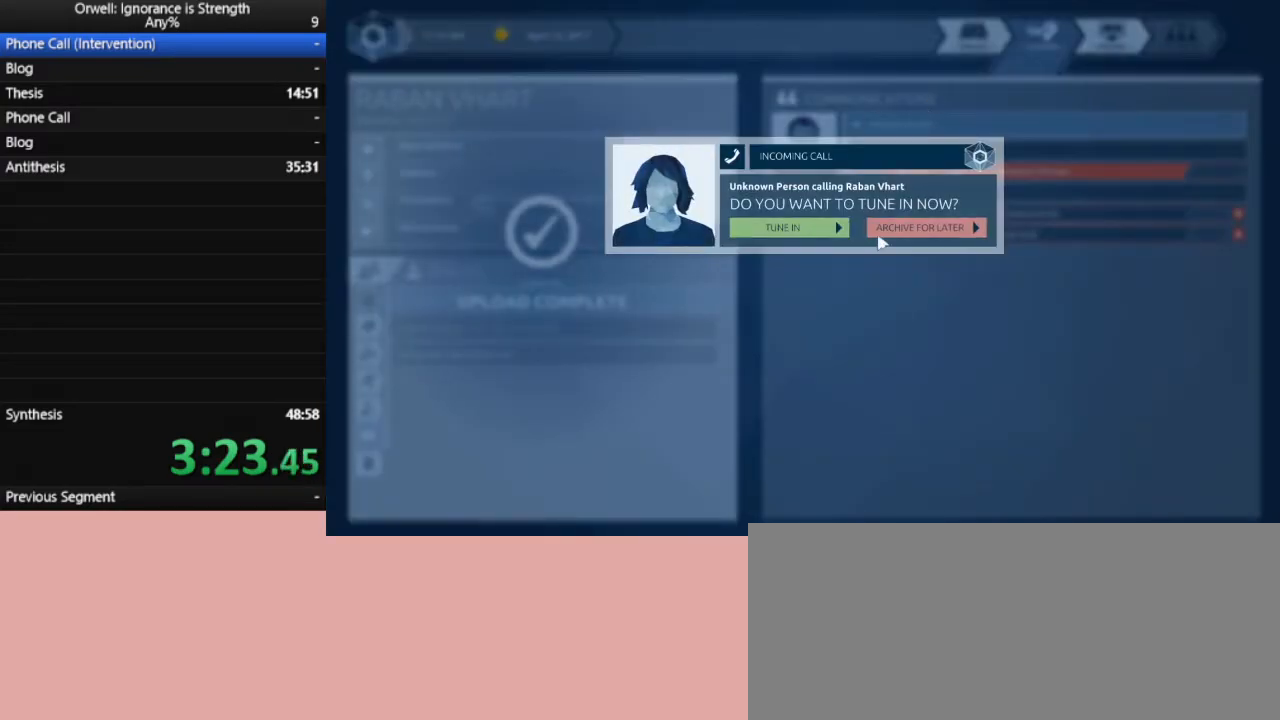
{"keys": [], "mouse": ["left"], "events": [[433, "mouse_left", "down"]]}
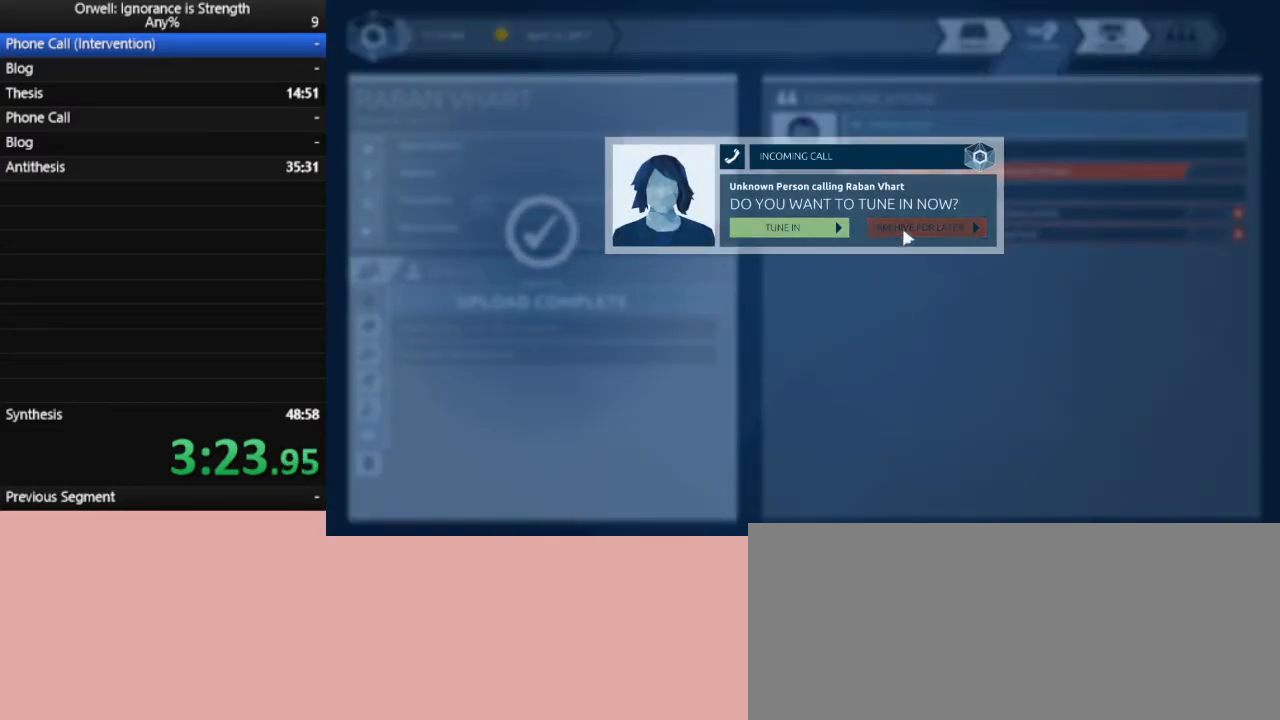
{"keys": [], "mouse": [], "events": [[33, "mouse_left", "up"]]}
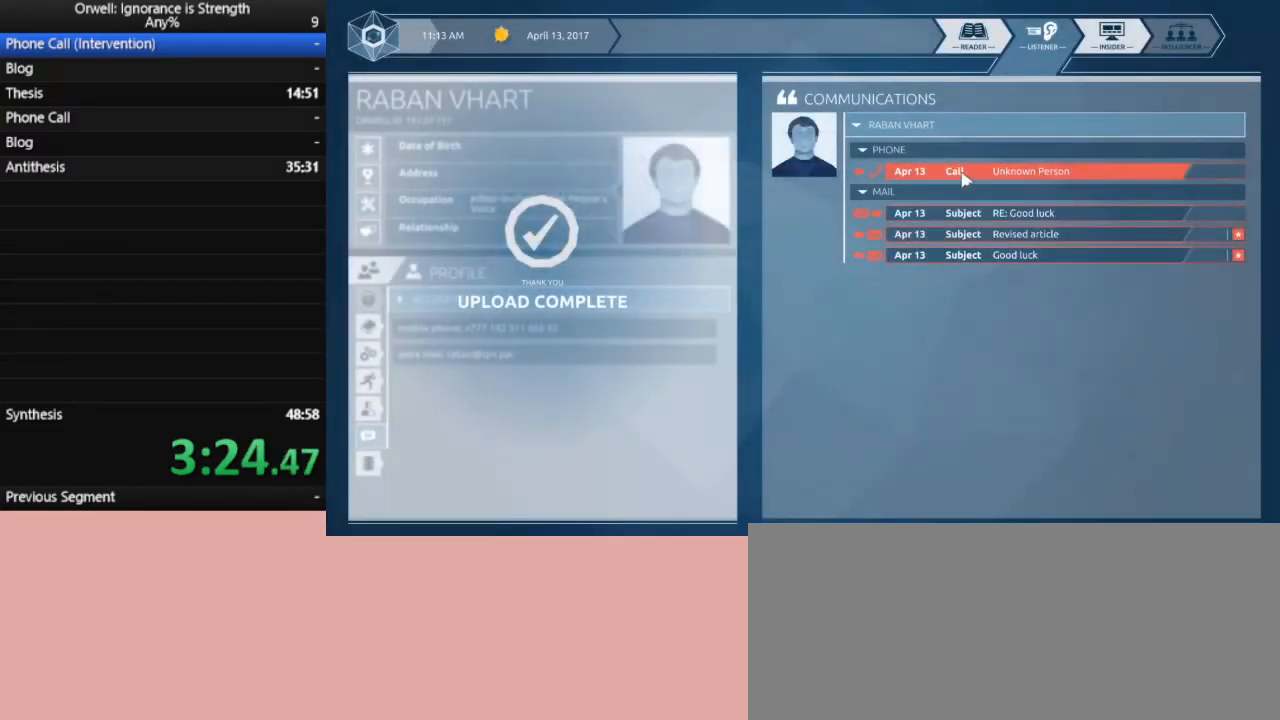
{"keys": [], "mouse": [], "events": [[83, "mouse_left", "down"], [133, "mouse_left", "up"]]}
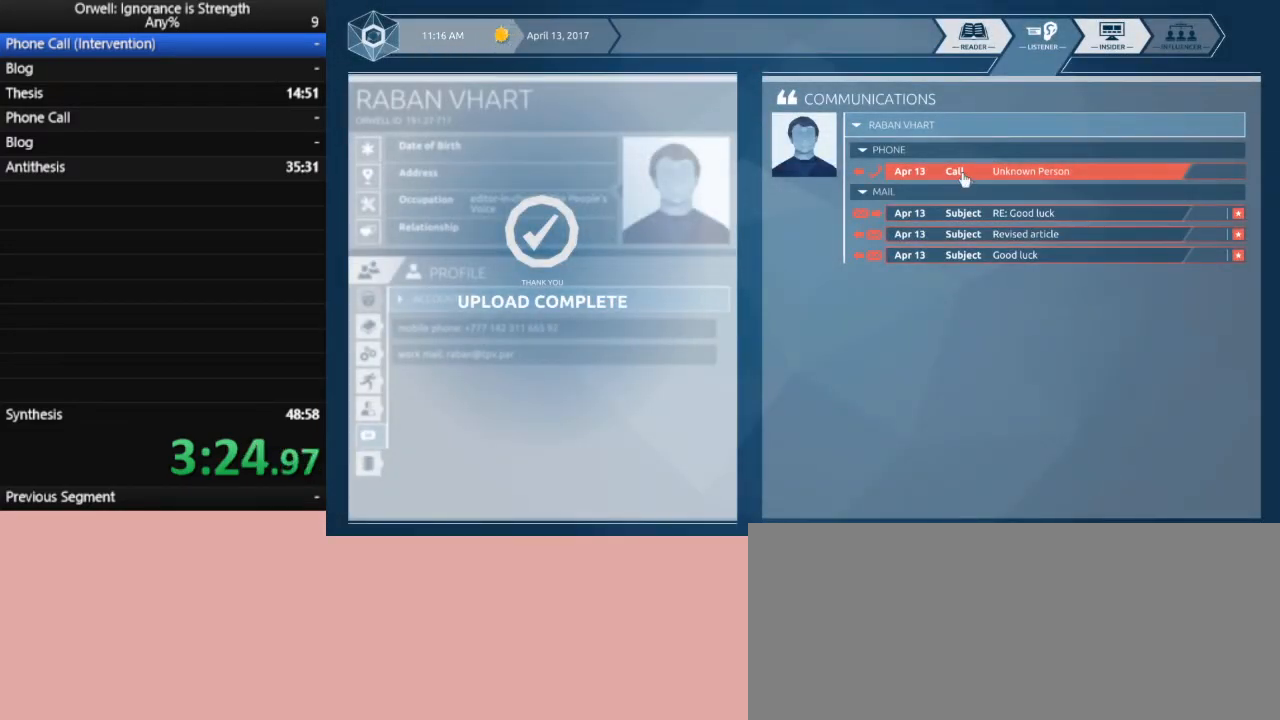
{"keys": [], "mouse": [], "events": [[150, "mouse_left", "down"], [250, "mouse_left", "up"]]}
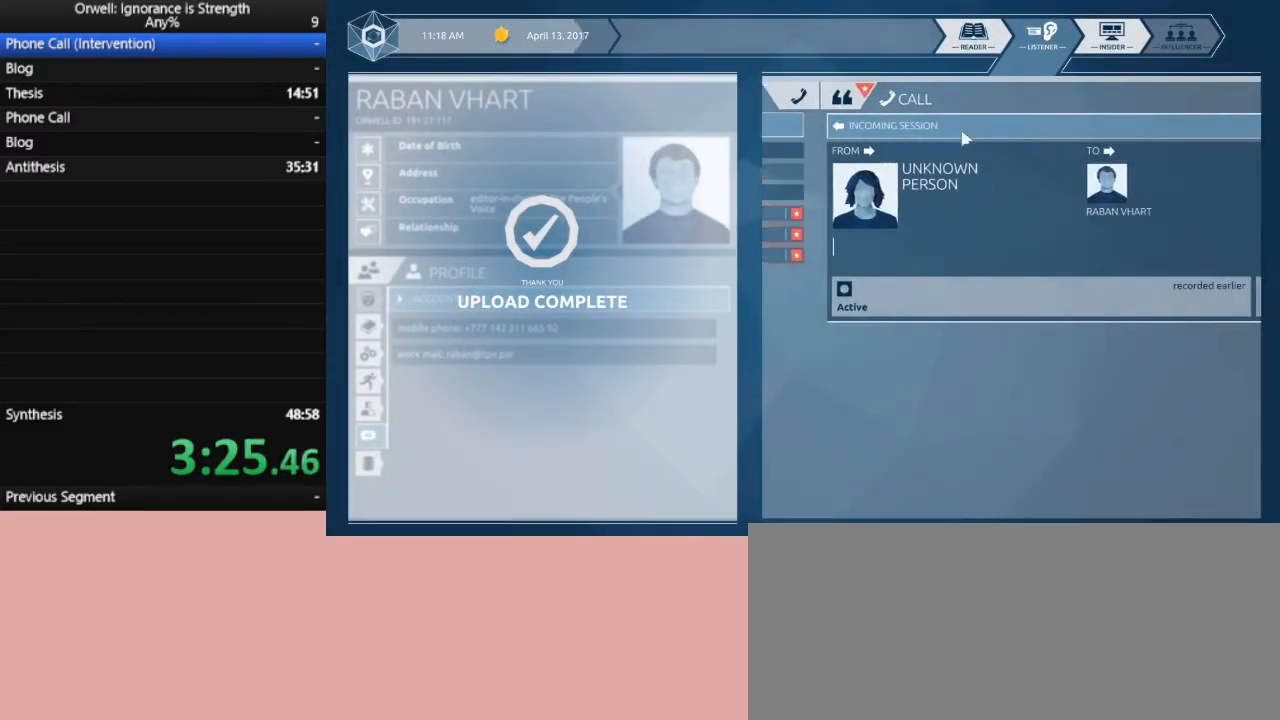
{"keys": [], "mouse": [], "events": []}
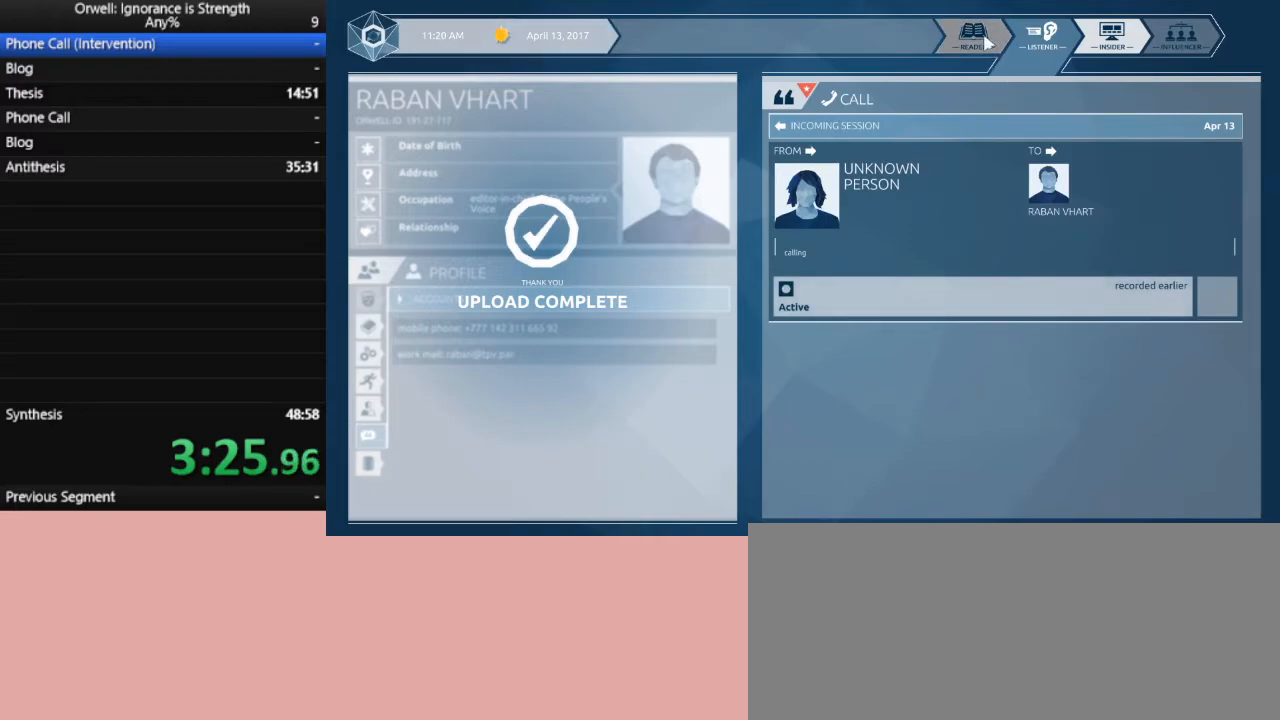
{"keys": [], "mouse": [], "events": []}
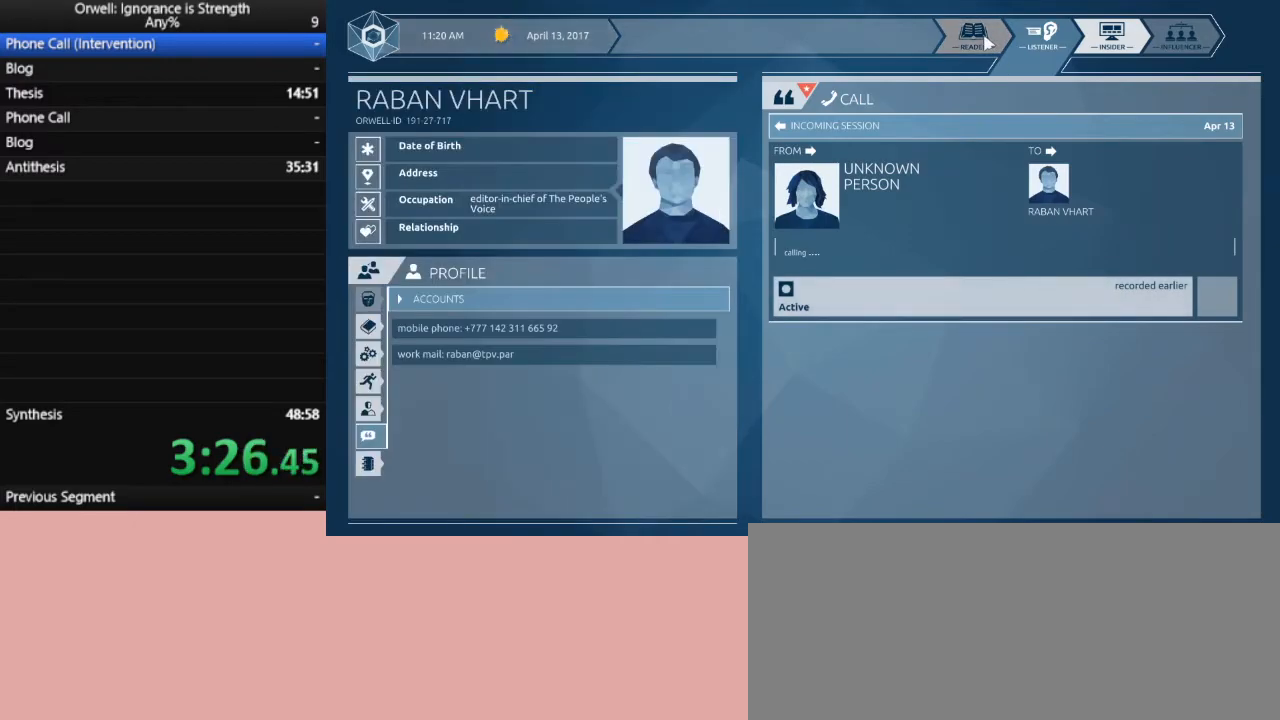
{"keys": [], "mouse": [], "events": [[50, "mouse_left", "down"], [150, "mouse_left", "up"]]}
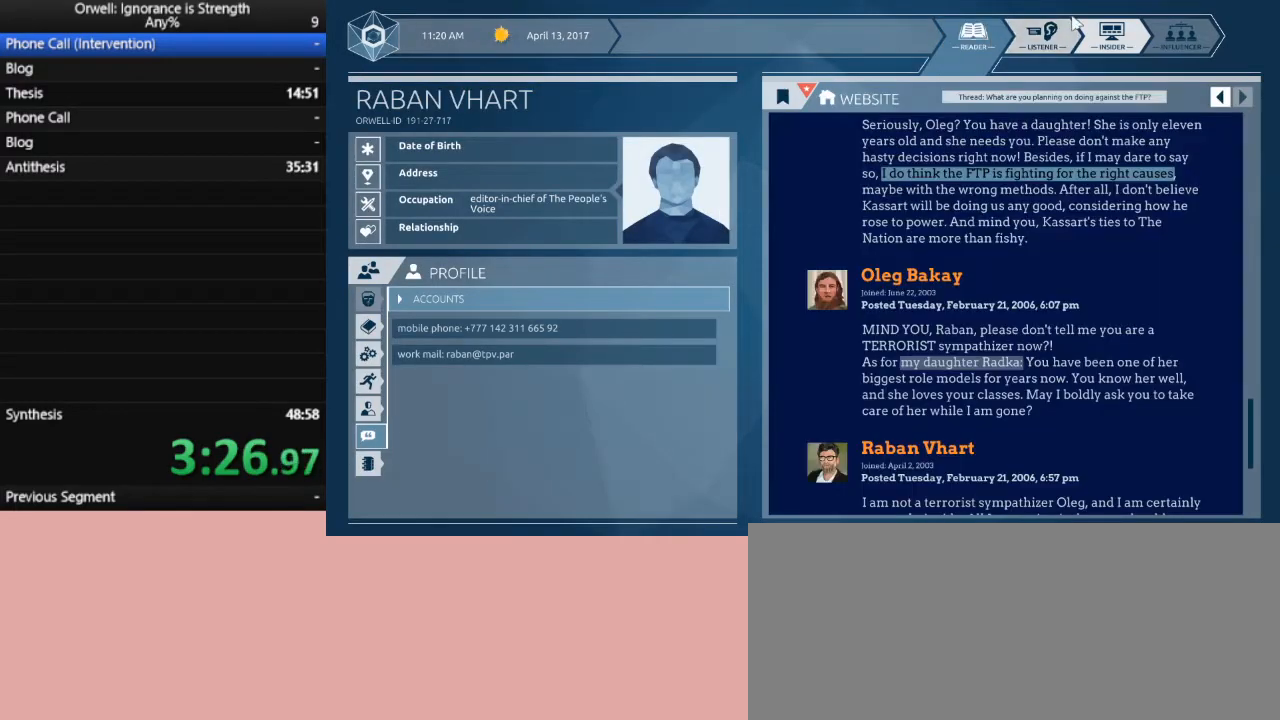
{"keys": [], "mouse": [], "events": [[117, "mouse_left", "down"], [217, "mouse_left", "up"], [400, "mouse_left", "down"], [500, "mouse_left", "up"]]}
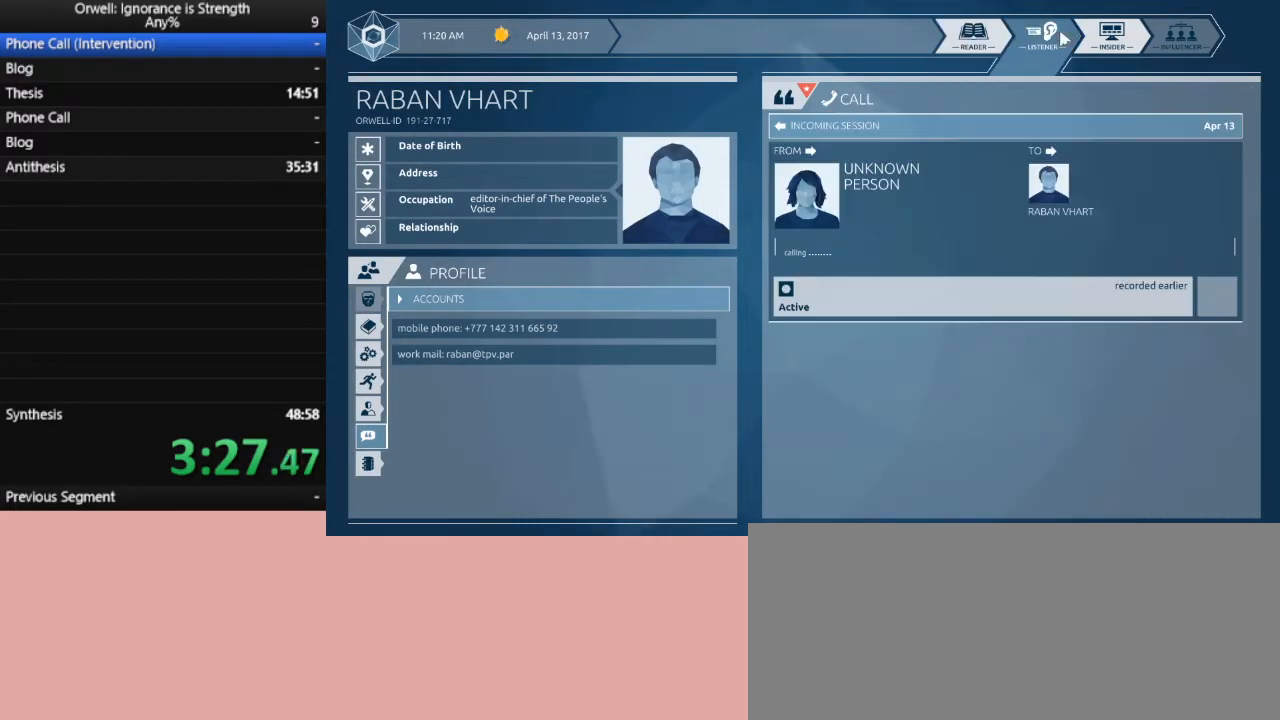
{"keys": [], "mouse": [], "events": []}
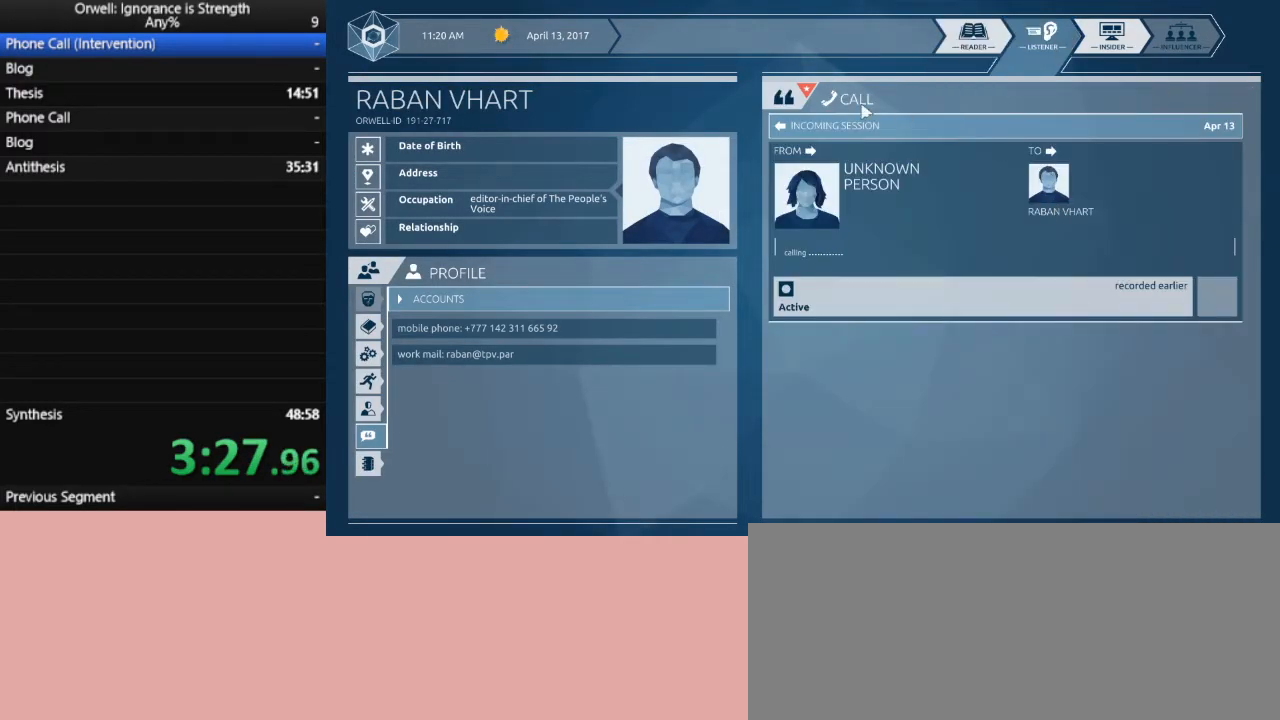
{"keys": [], "mouse": ["left"], "events": [[433, "mouse_left", "down"]]}
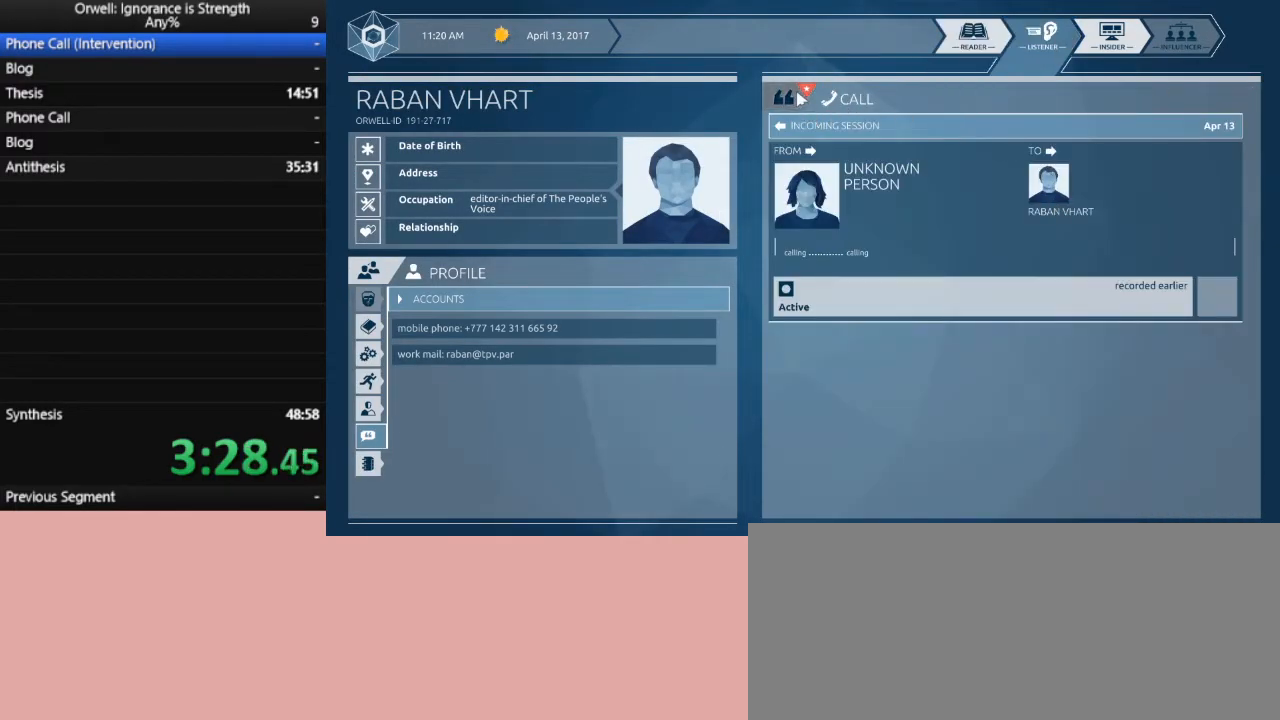
{"keys": [], "mouse": [], "events": [[33, "mouse_left", "up"]]}
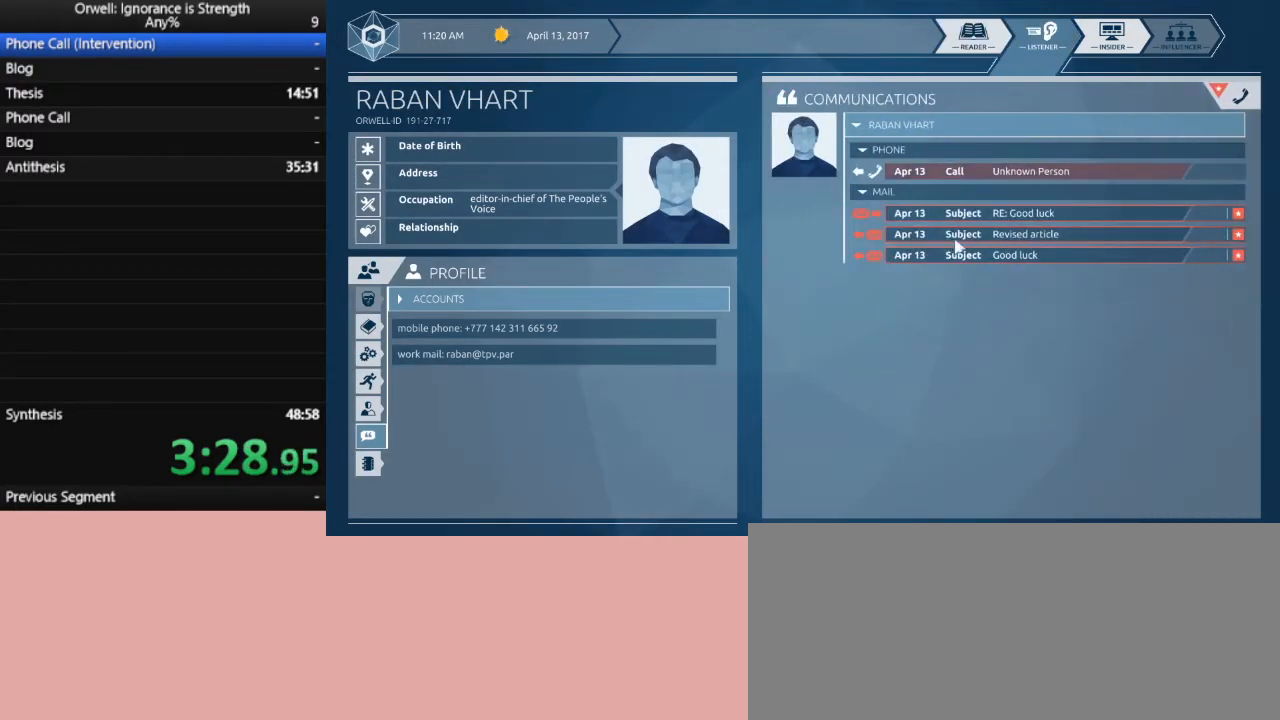
{"keys": [], "mouse": [], "events": [[367, "mouse_left", "down"], [467, "mouse_left", "up"]]}
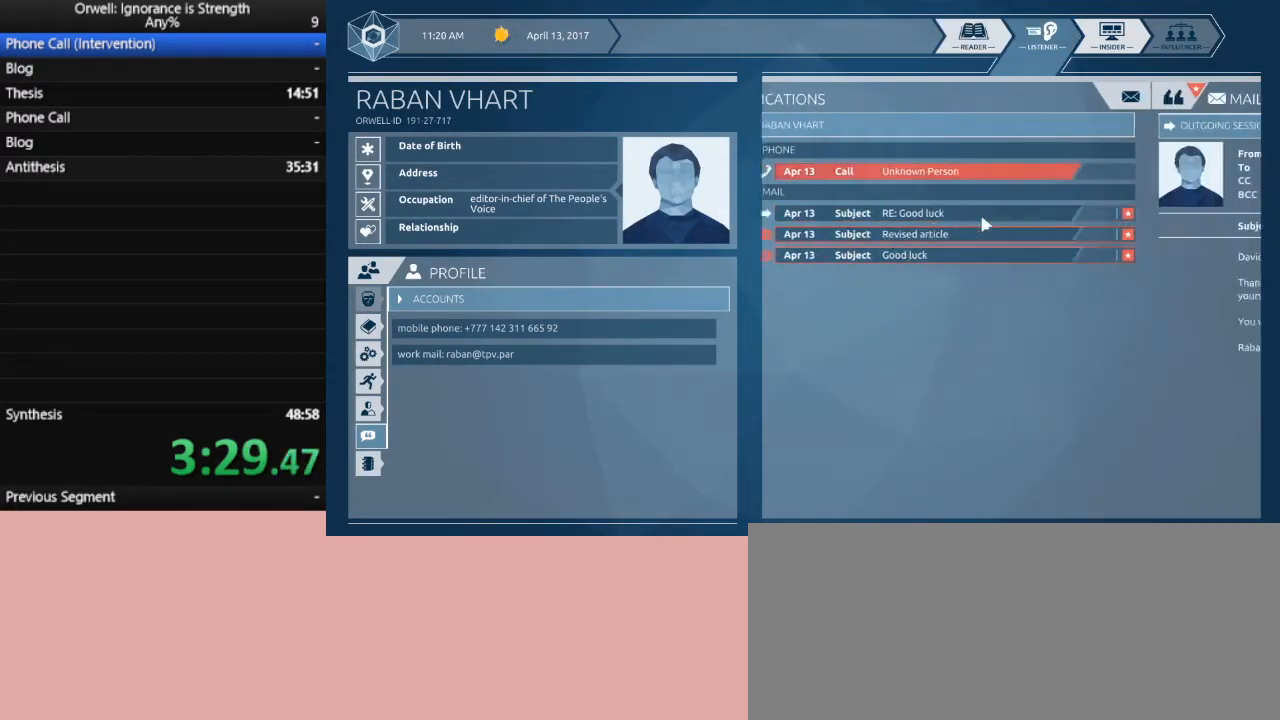
{"keys": [], "mouse": [], "events": []}